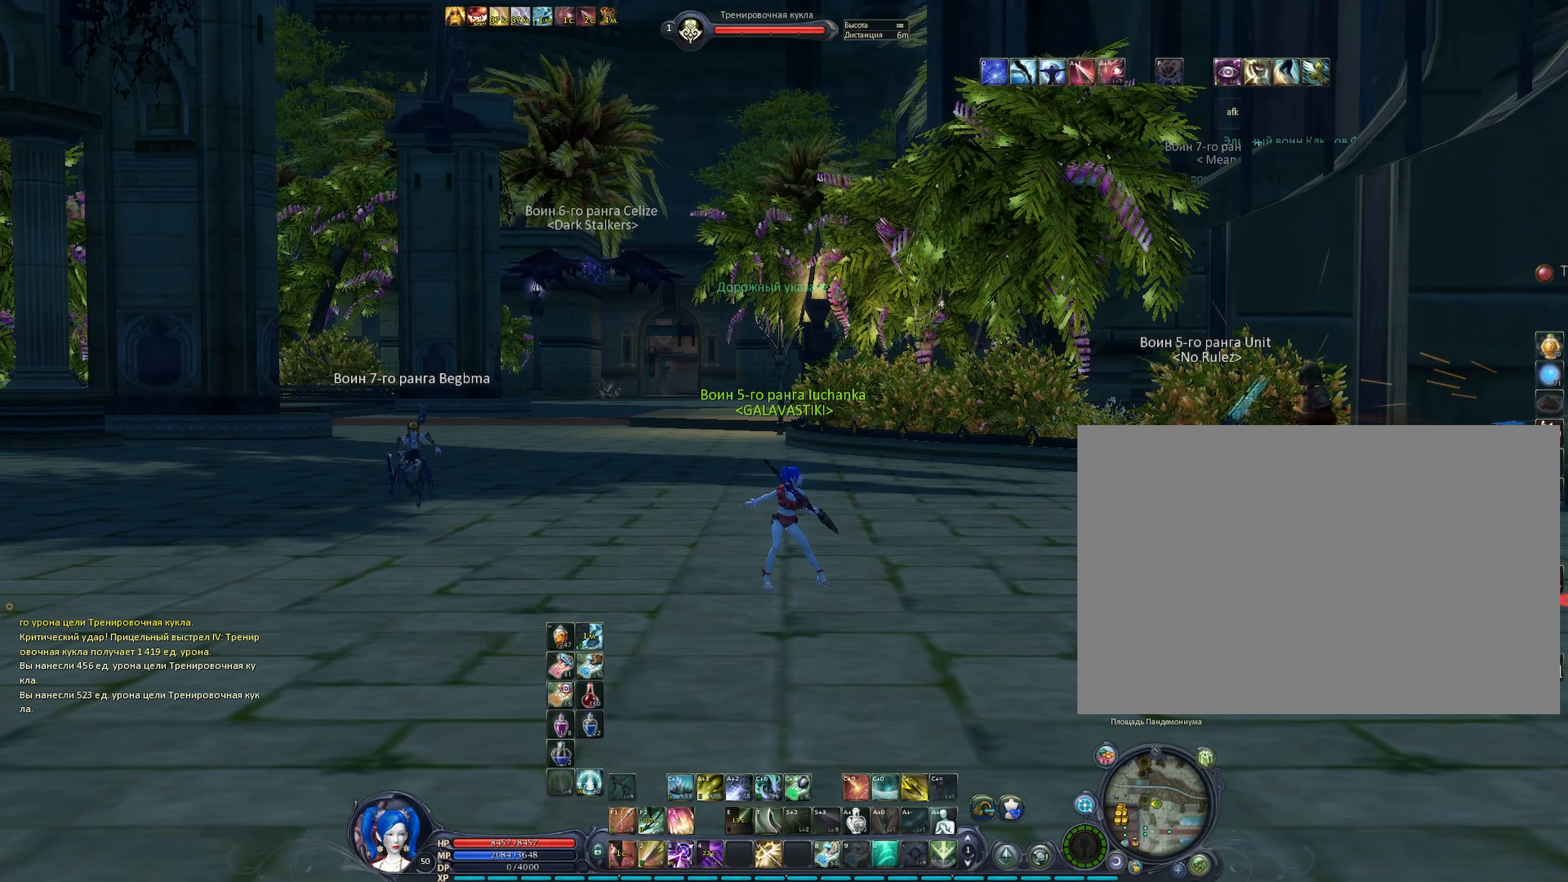
Gameplay with keyboard and mouse; each line is a JSON object with the keys and mouse buttons held at the frame after it. "events" lists presses ("down") and releases ("up") of "1", "2", "3", "4", "5", "6", "a", "alt", "b", "c", "caps_lock", "ctrl", "d", "e", "f", "f1", "f2", "f3", "f4", "g", "q", "r", "s", "shift", "space", "t", "tab", "tilde", "v", "w", "x", "z", "mouse_left", "mouse_wheel" and "mouse_right" between this image and that frame as [ms after this image, input, new state], when the widget could be followed in between. "mouse_left", "mouse_wheel", "mouse_right" = the "left", "wheel", "right" buttons of the "mouse" list. No other keys are recorded. "wheel" means that the mouse wheel is clicked or scrolled. Not read: mouse_move.
{"keys": ["c"], "mouse": ["right"], "events": [[450, "c", "down"]]}
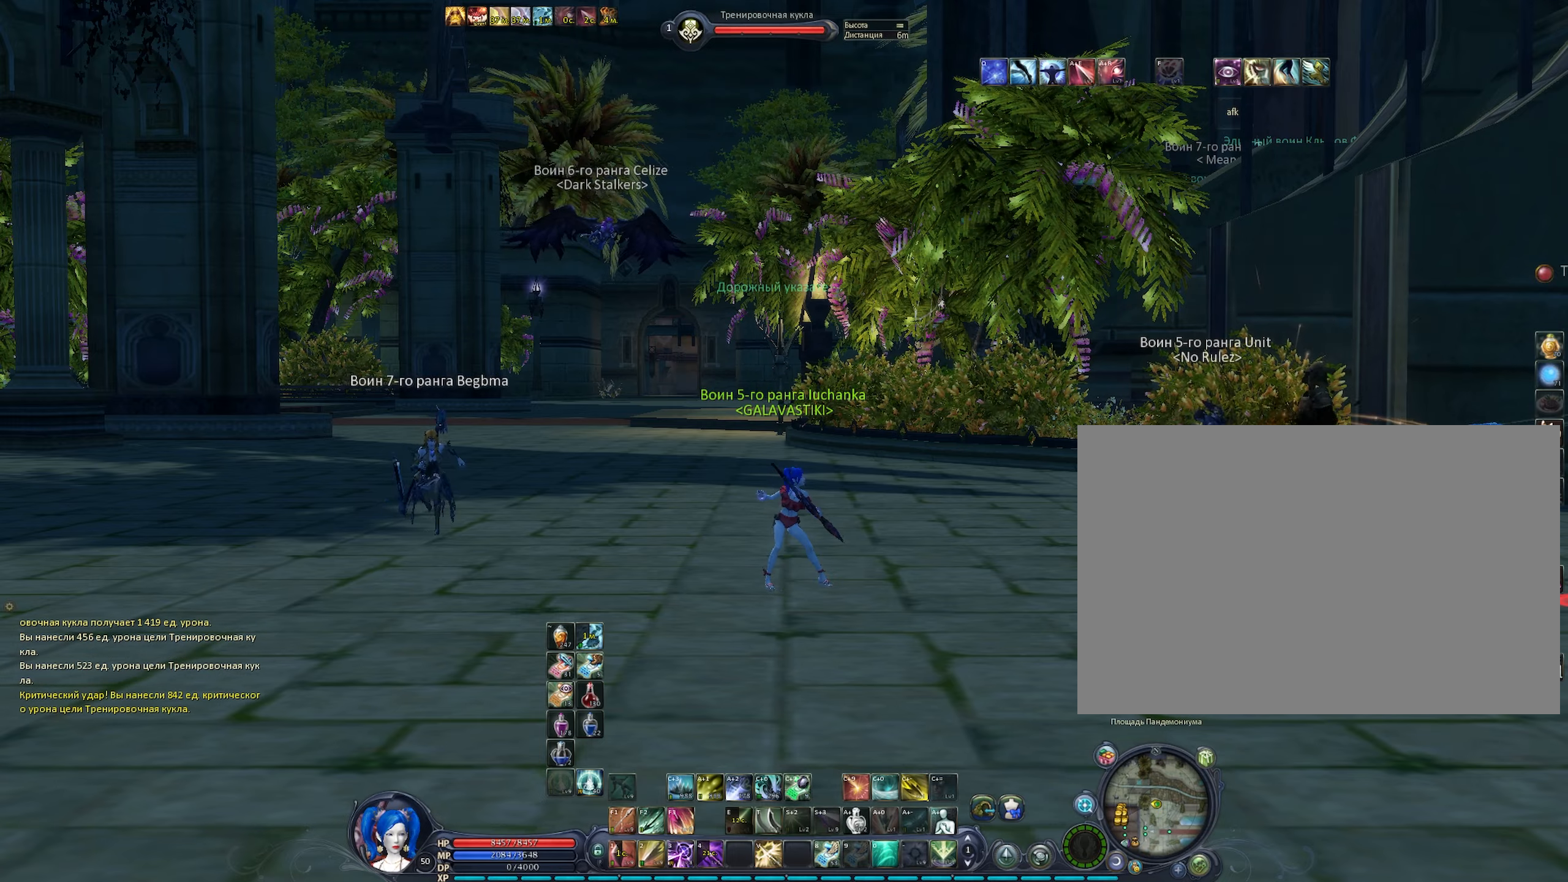
{"keys": [], "mouse": ["right"], "events": [[33, "c", "up"]]}
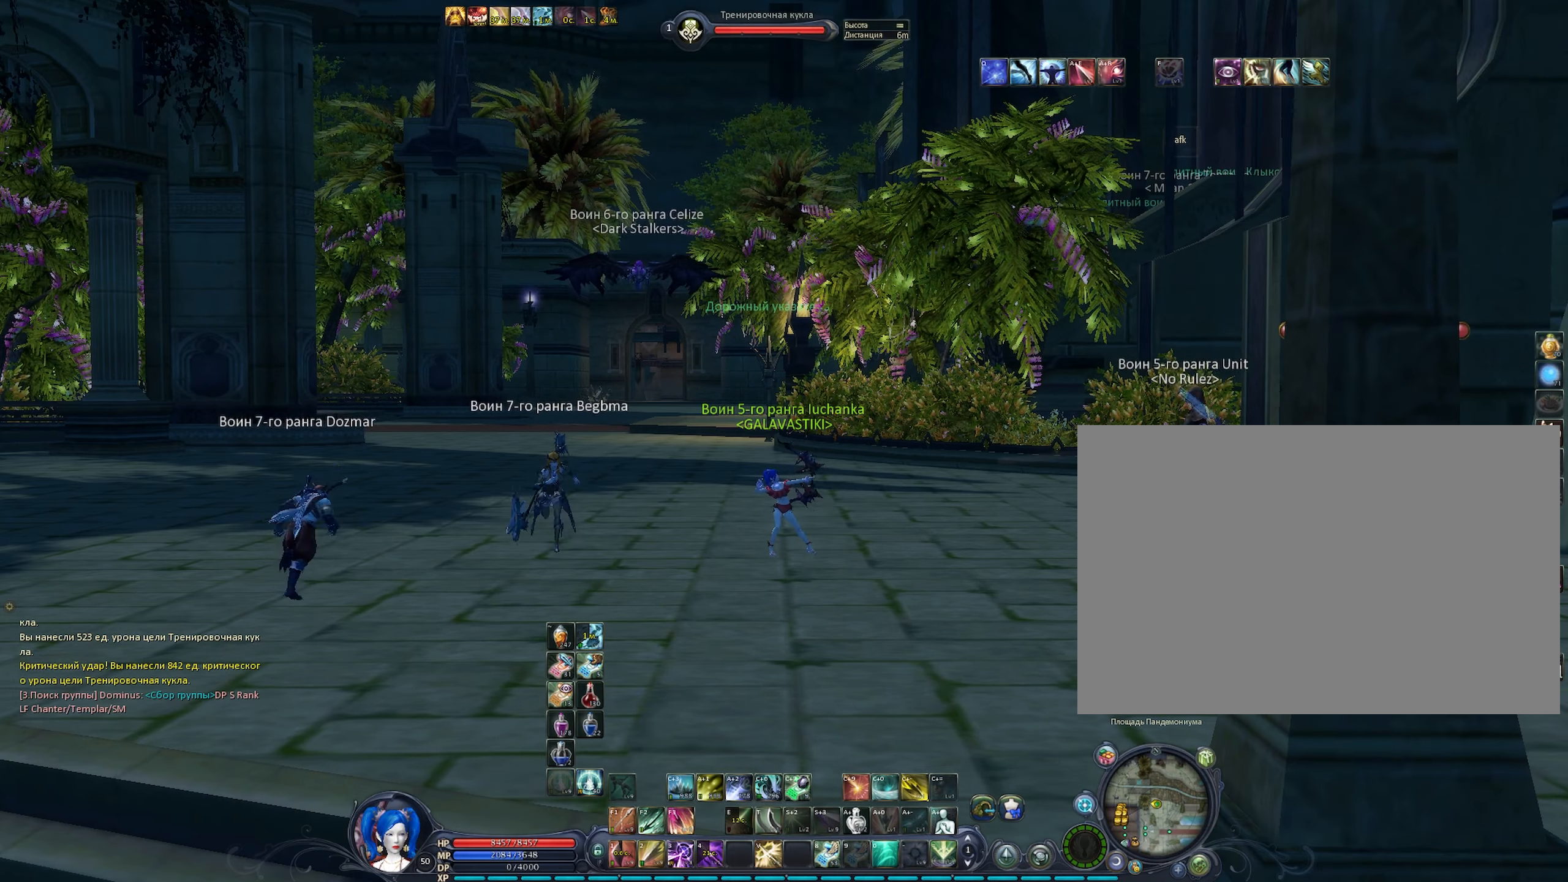
{"keys": [], "mouse": ["right"], "events": []}
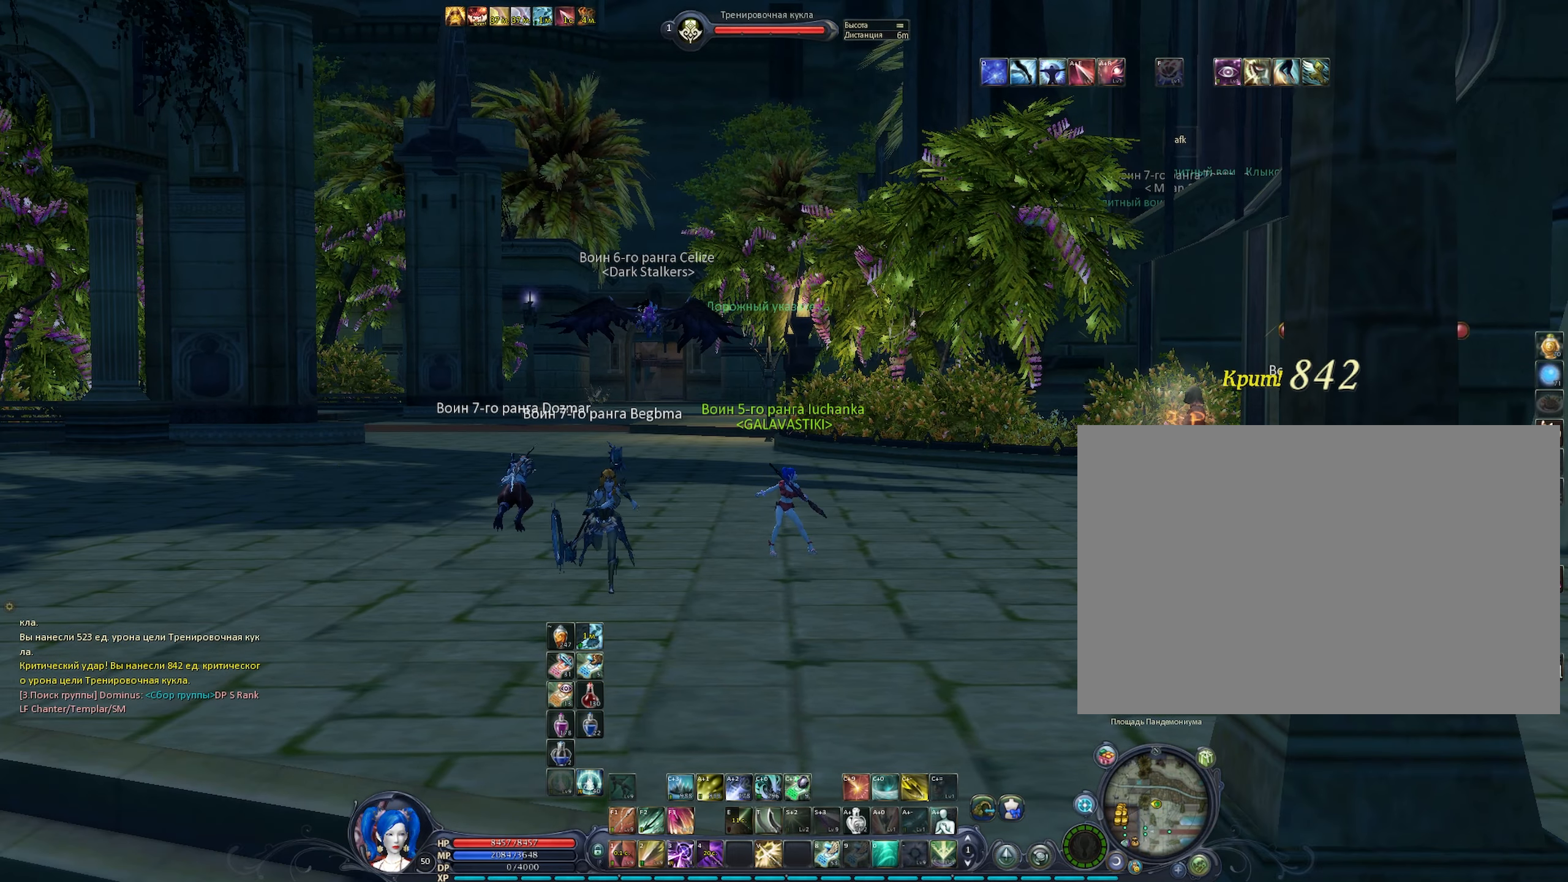
{"keys": [], "mouse": ["right"], "events": []}
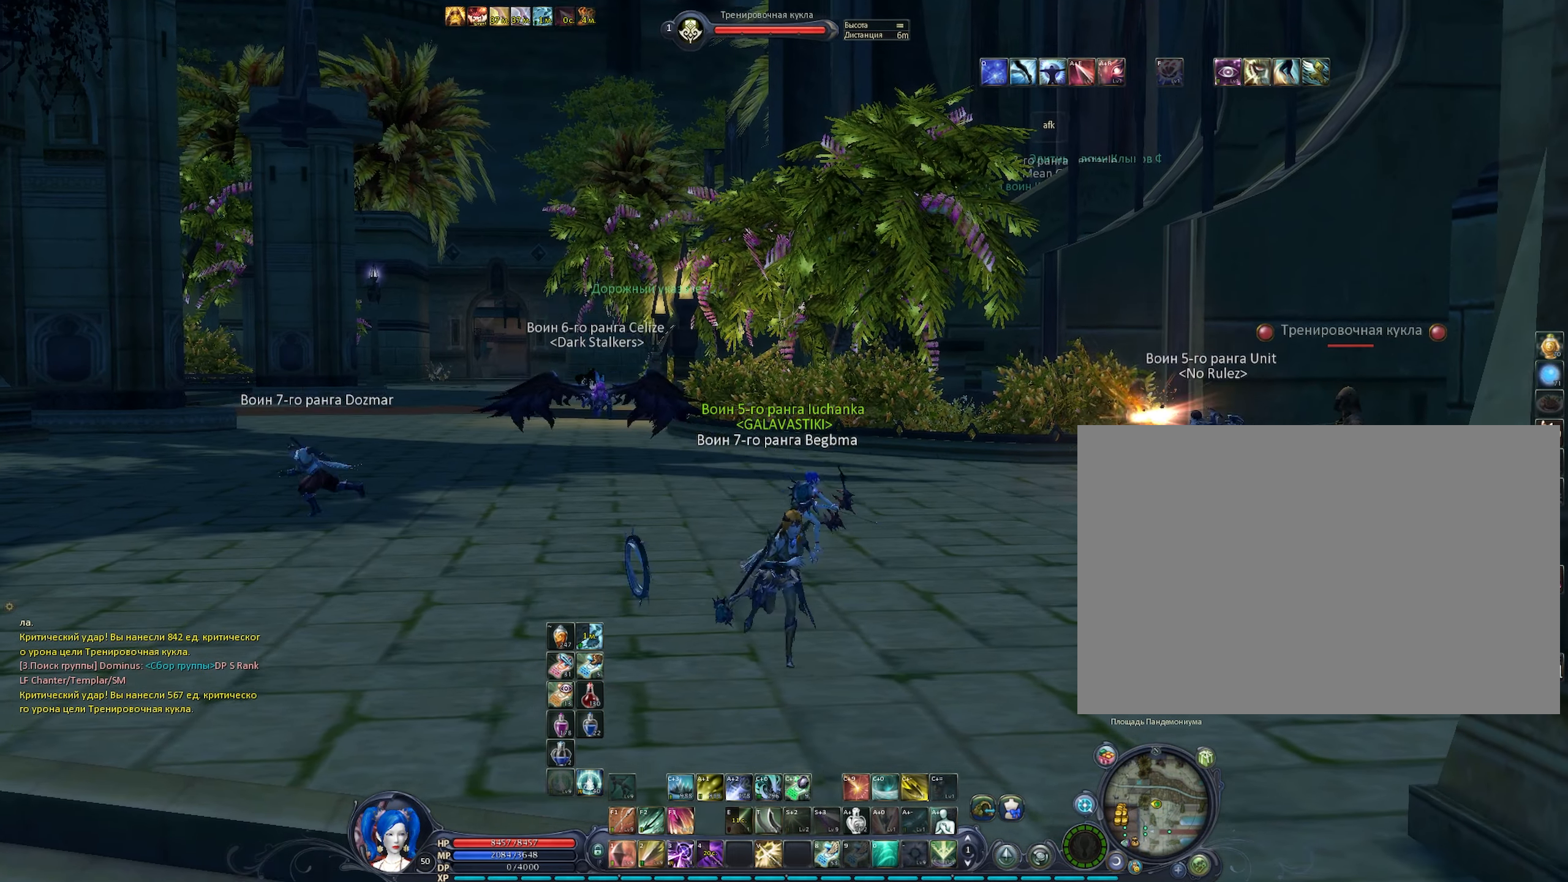
{"keys": [], "mouse": ["right"], "events": [[183, "w", "down"], [367, "w", "up"]]}
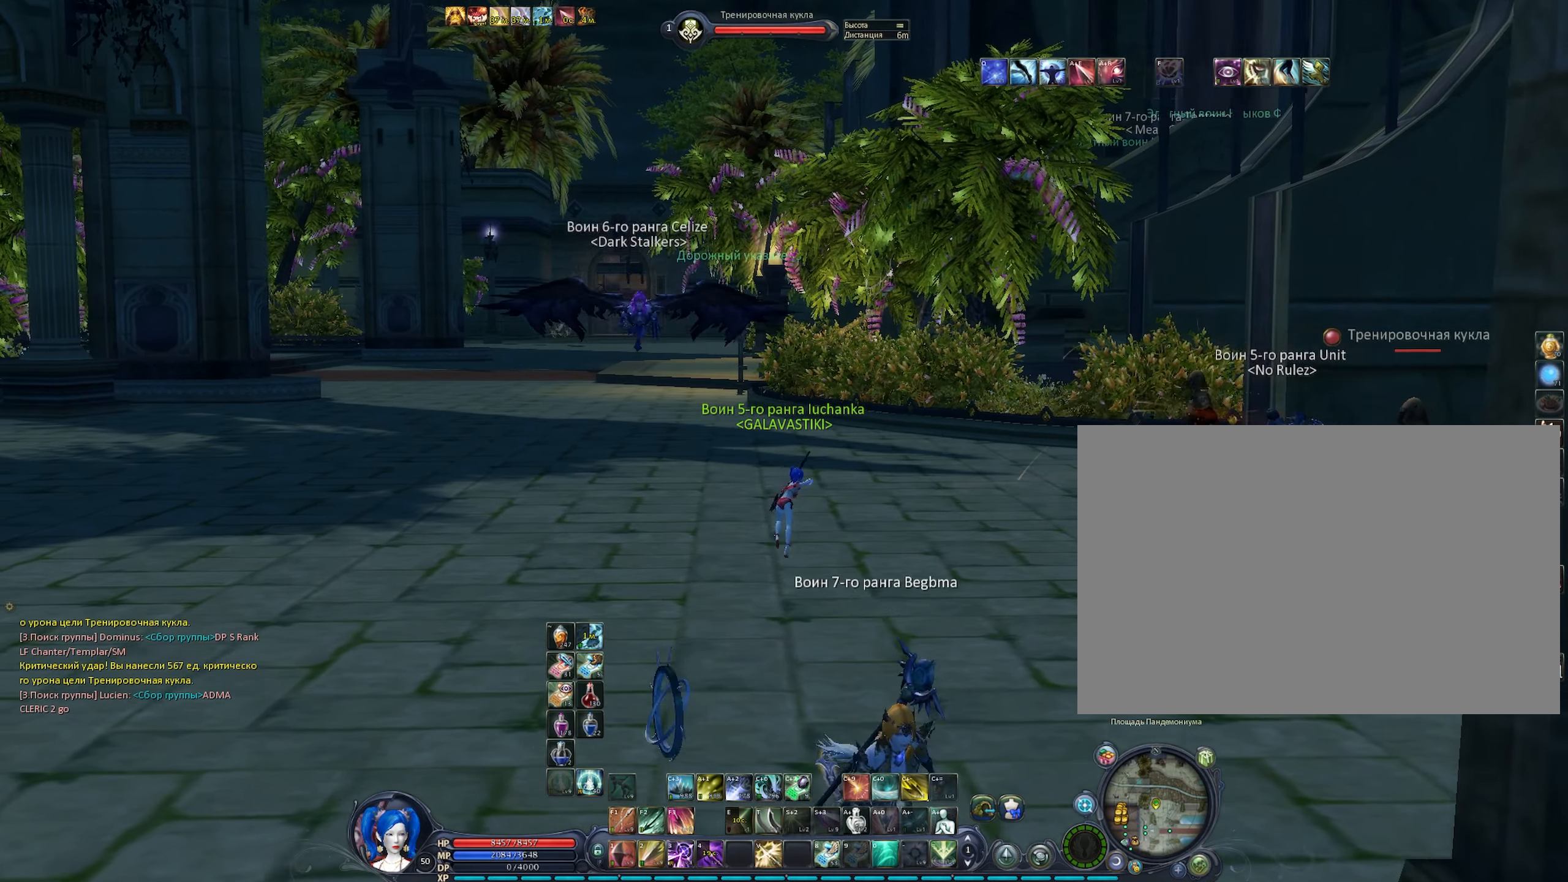
{"keys": [], "mouse": ["right"], "events": []}
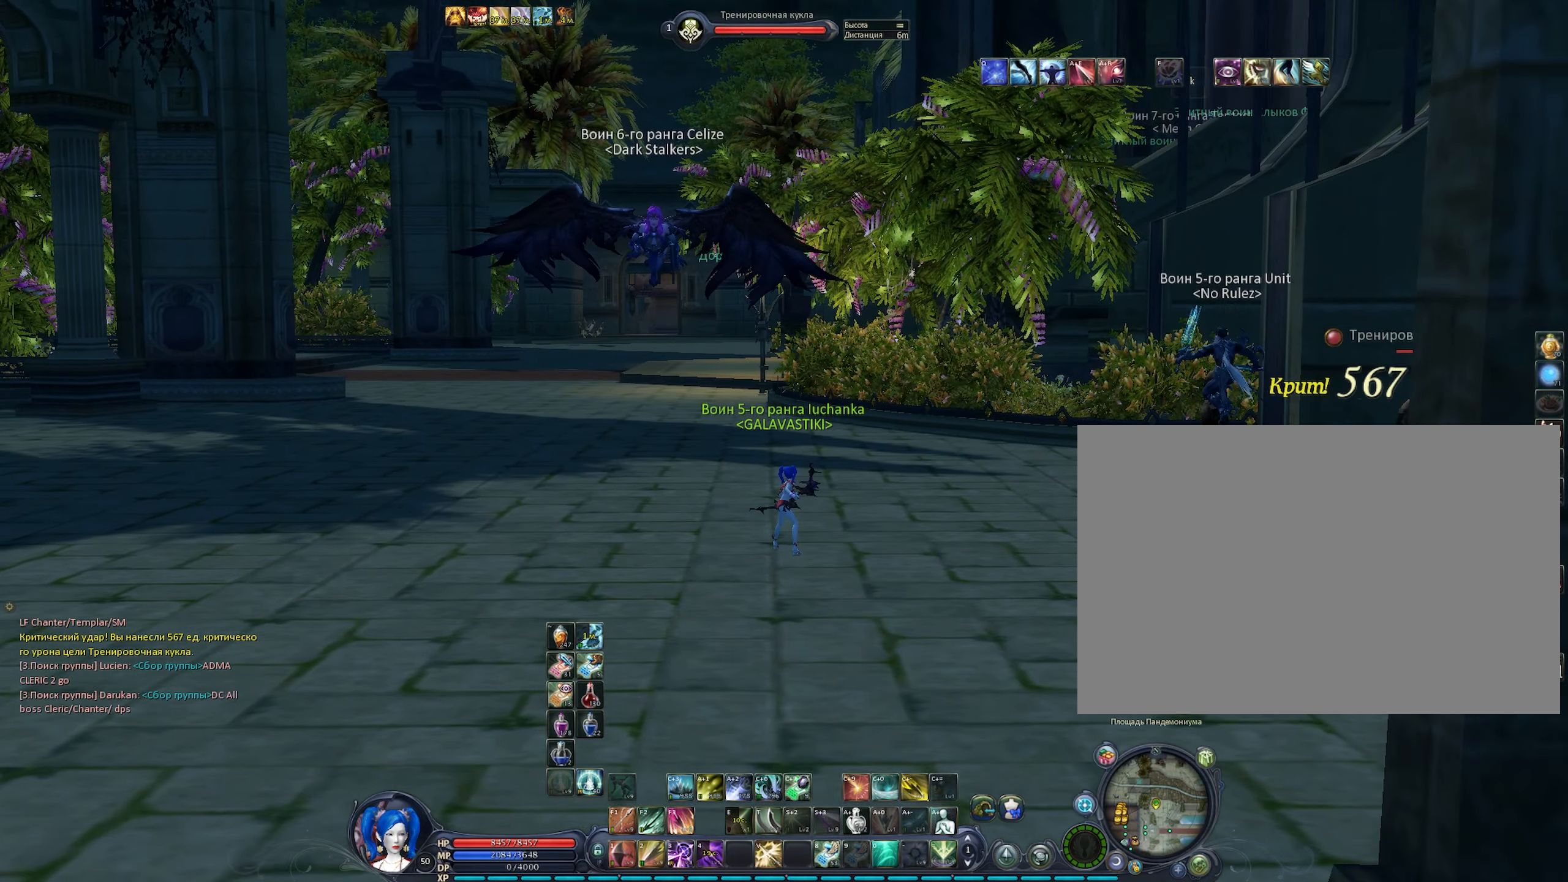
{"keys": [], "mouse": ["right"], "events": [[117, "d", "down"], [350, "d", "up"]]}
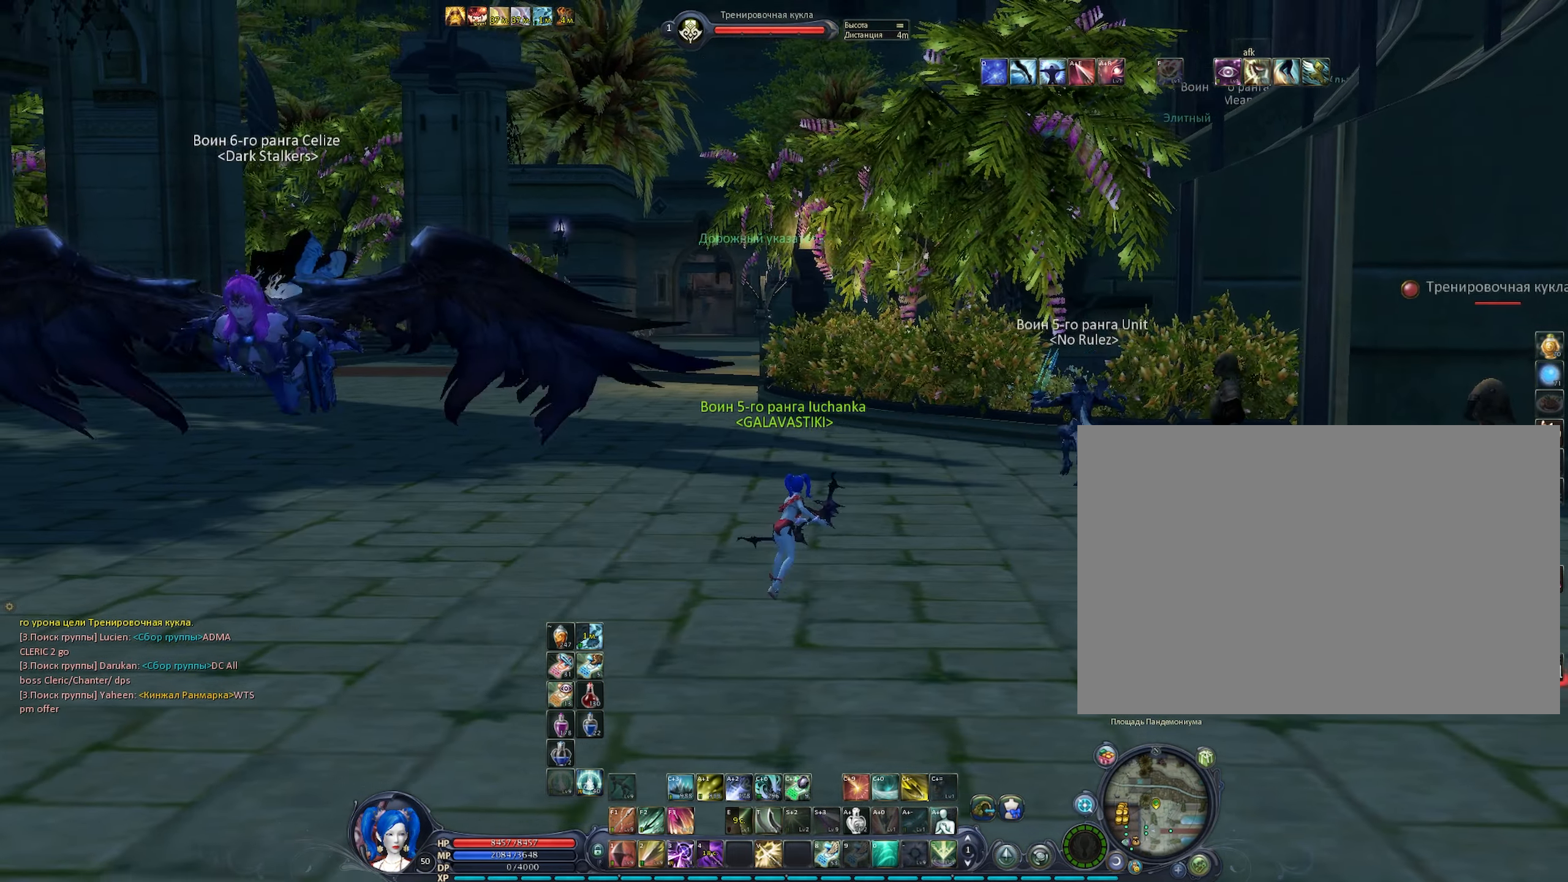
{"keys": [], "mouse": ["right"], "events": [[133, "c", "down"], [233, "c", "up"]]}
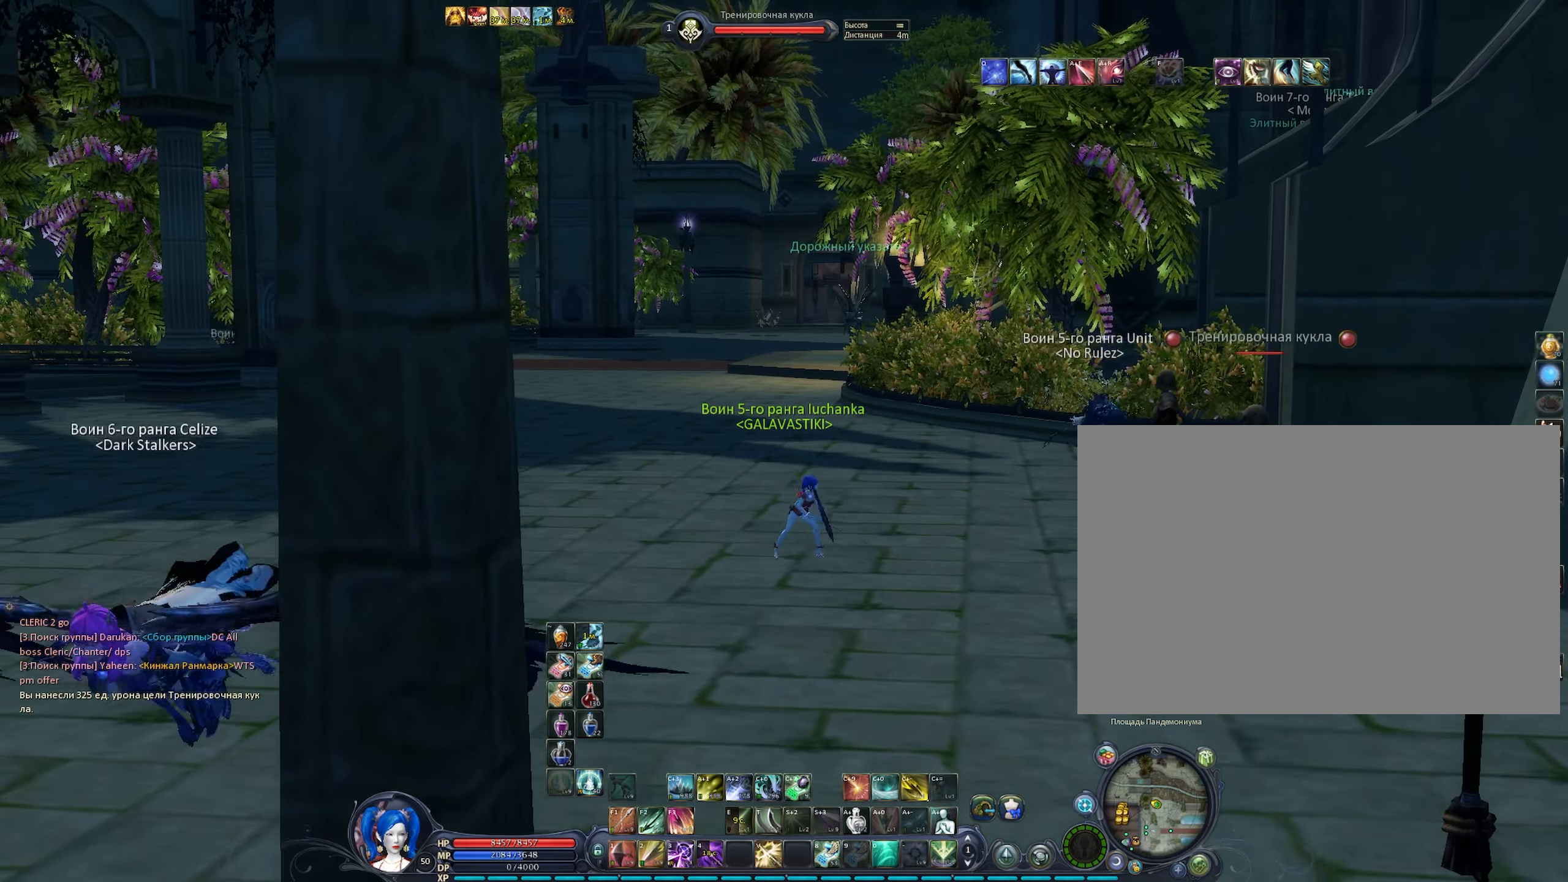
{"keys": [], "mouse": ["right"], "events": []}
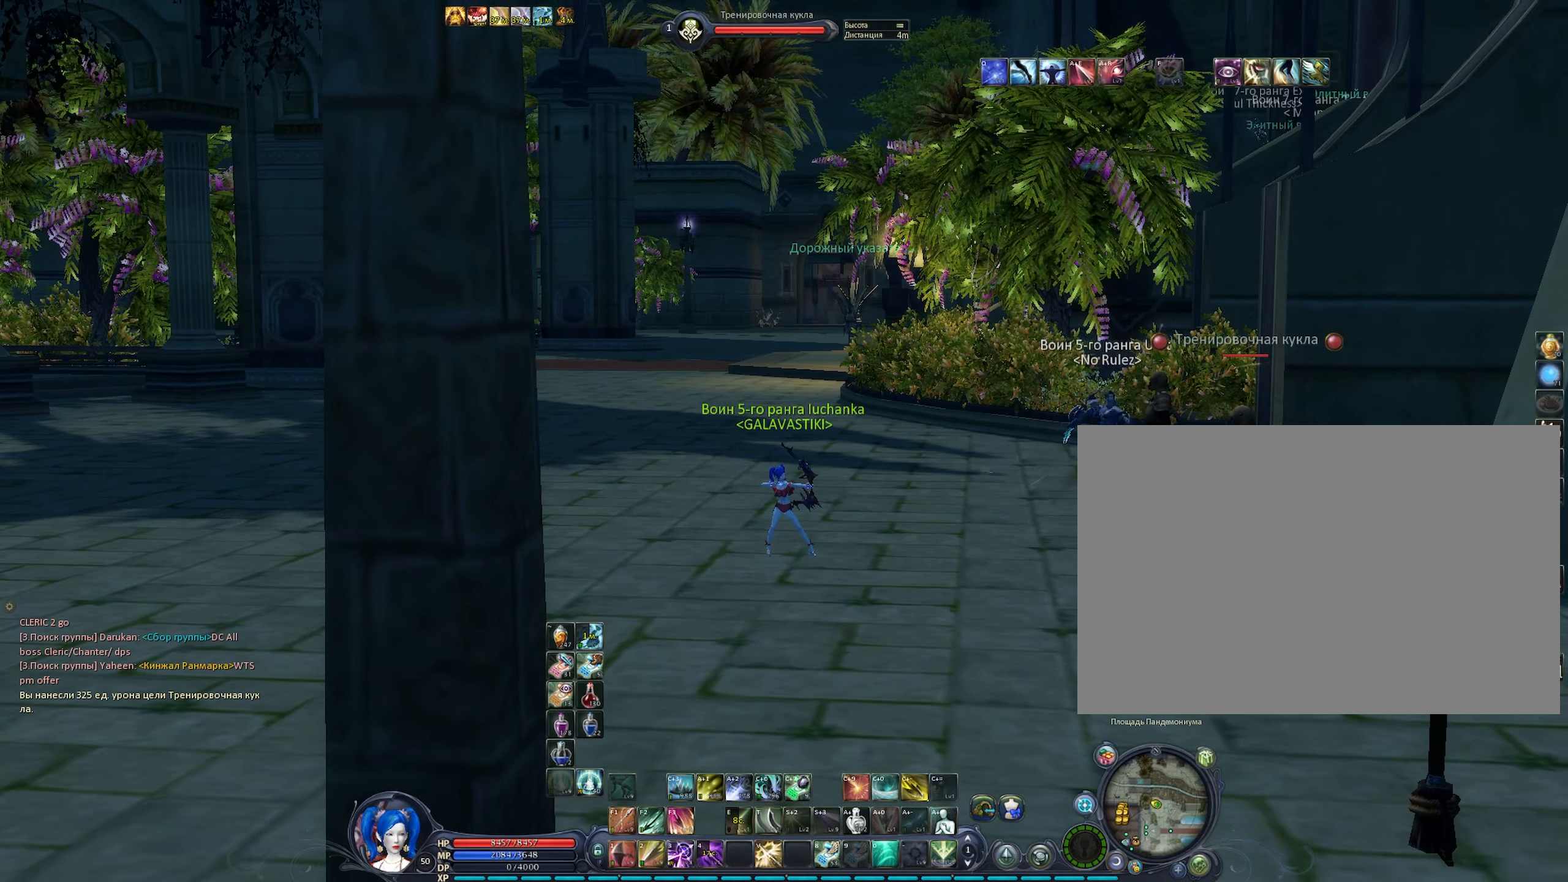
{"keys": [], "mouse": ["right"], "events": []}
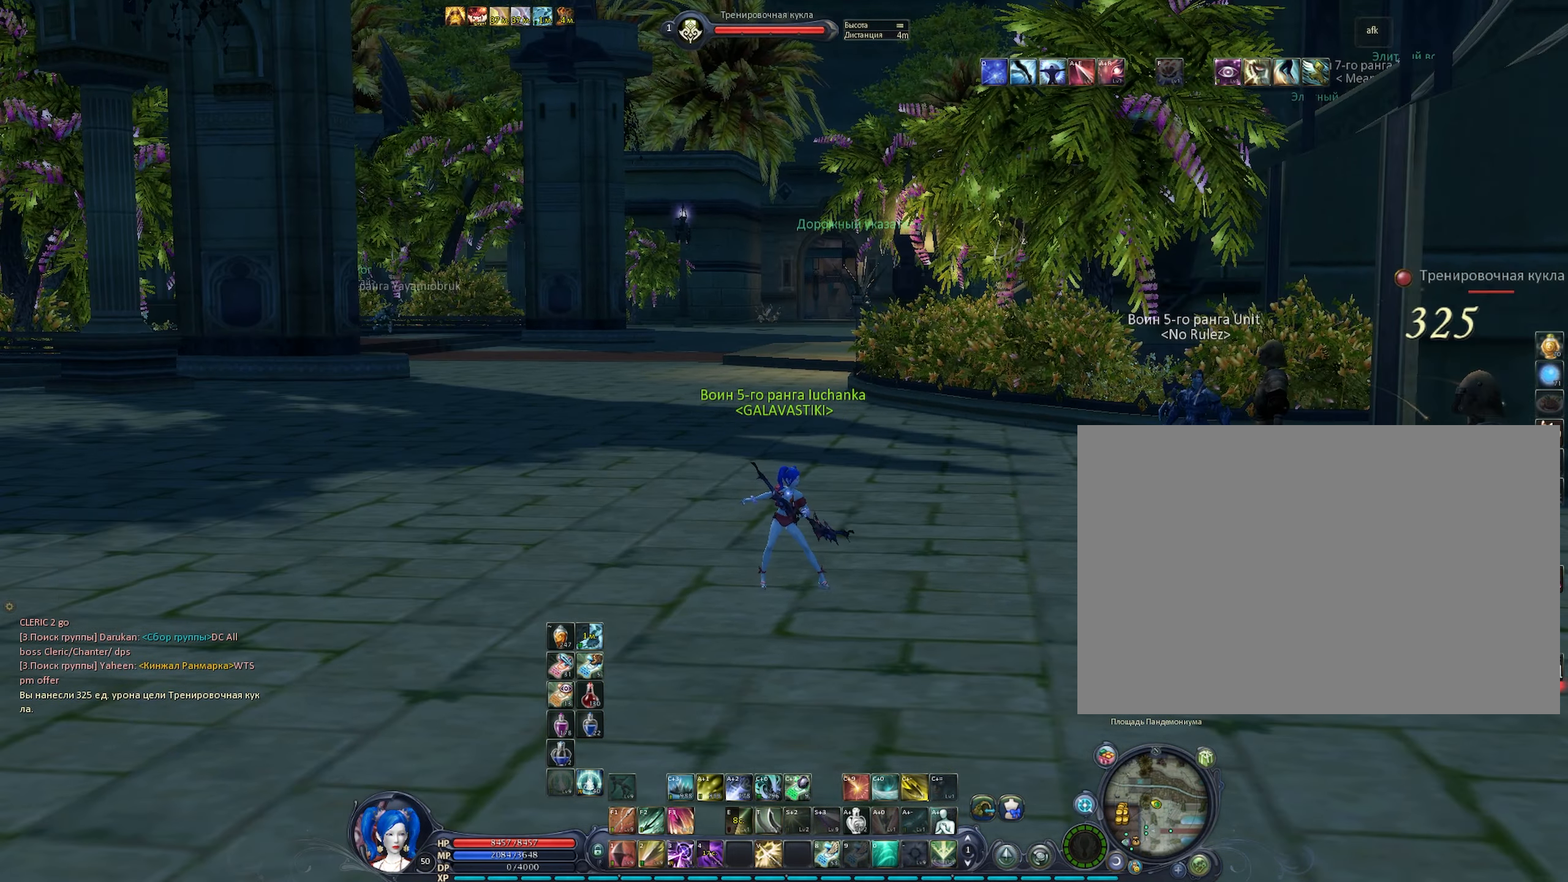
{"keys": [], "mouse": ["right"], "events": []}
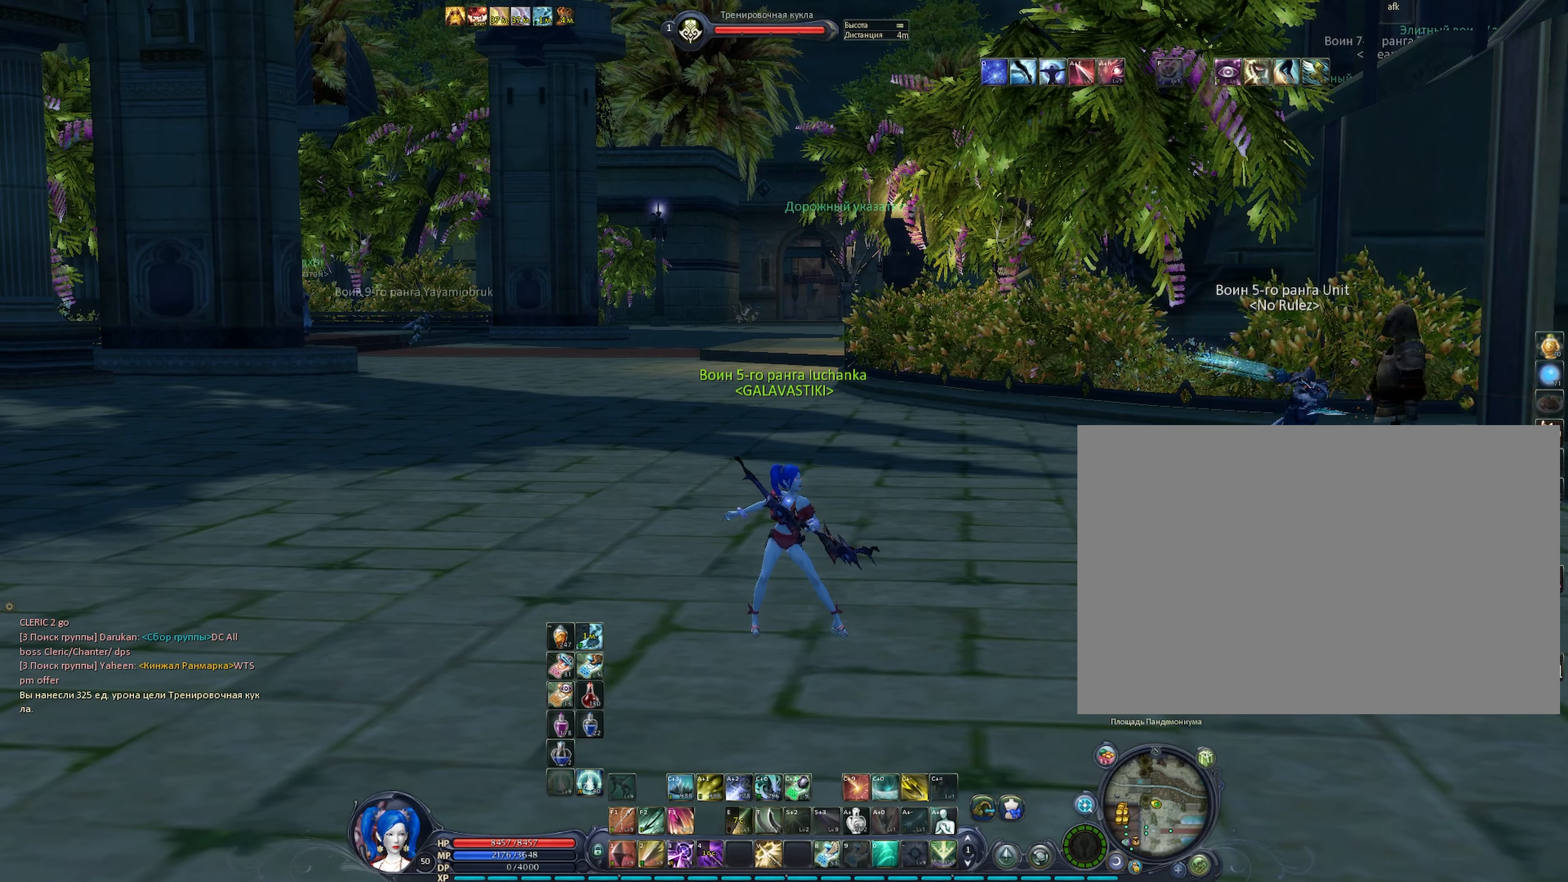
{"keys": [], "mouse": ["right"], "events": [[50, "c", "down"], [150, "2", "down"], [200, "2", "up"], [200, "c", "up"]]}
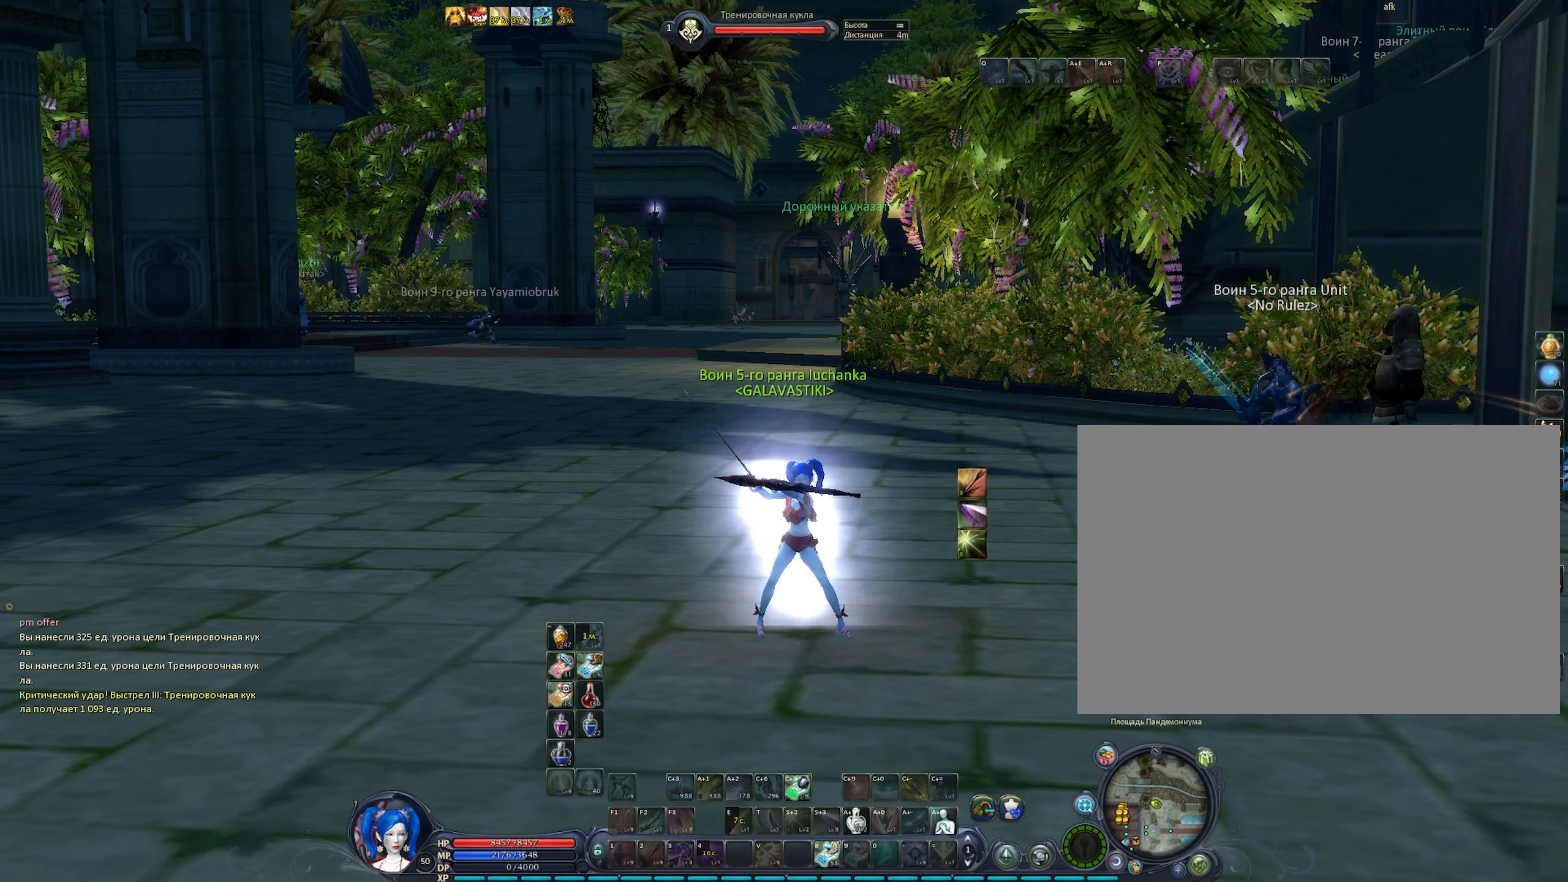
{"keys": ["c"], "mouse": ["right"], "events": [[500, "c", "down"]]}
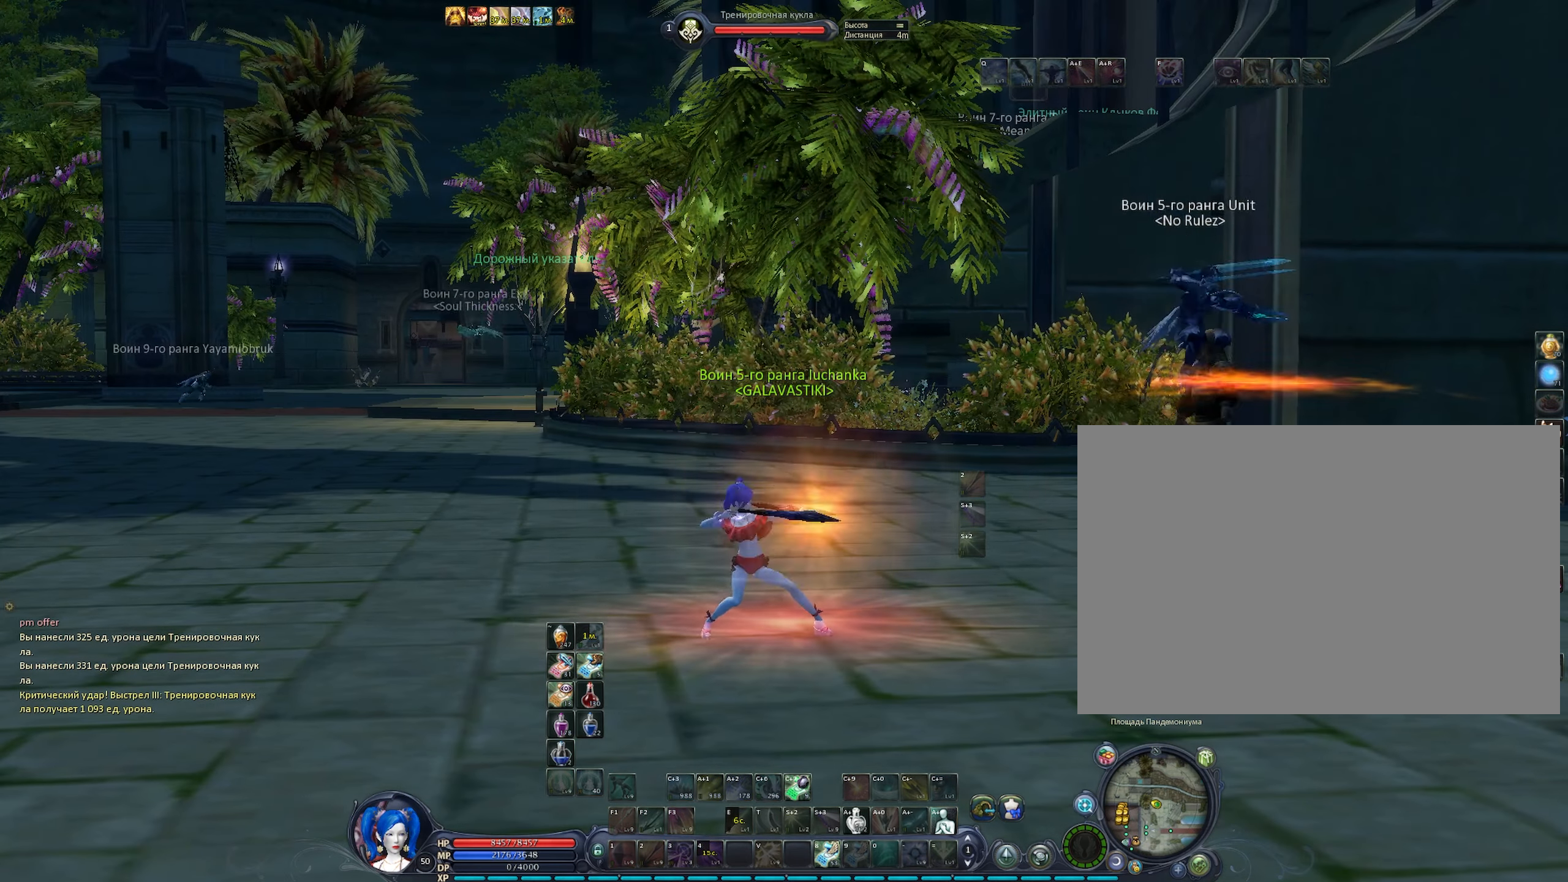
{"keys": [], "mouse": ["right"], "events": [[34, "c", "up"], [134, "c", "down"], [184, "c", "up"], [317, "c", "down"], [367, "c", "up"]]}
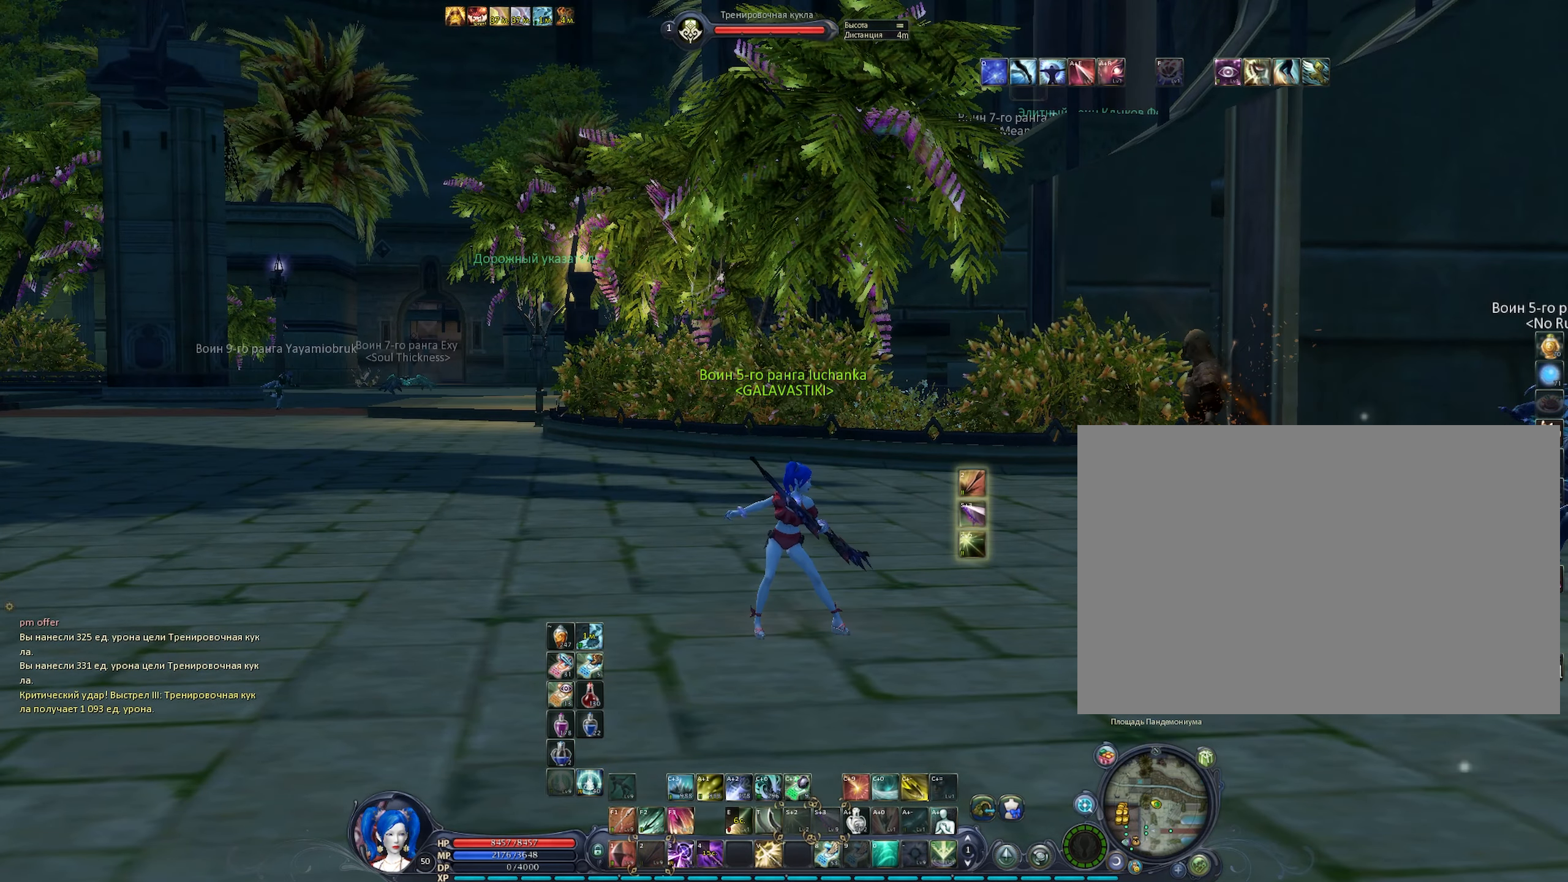
{"keys": [], "mouse": ["right"], "events": [[50, "c", "down"], [100, "c", "up"], [200, "c", "down"], [250, "2", "down"], [334, "c", "up"], [384, "2", "up"]]}
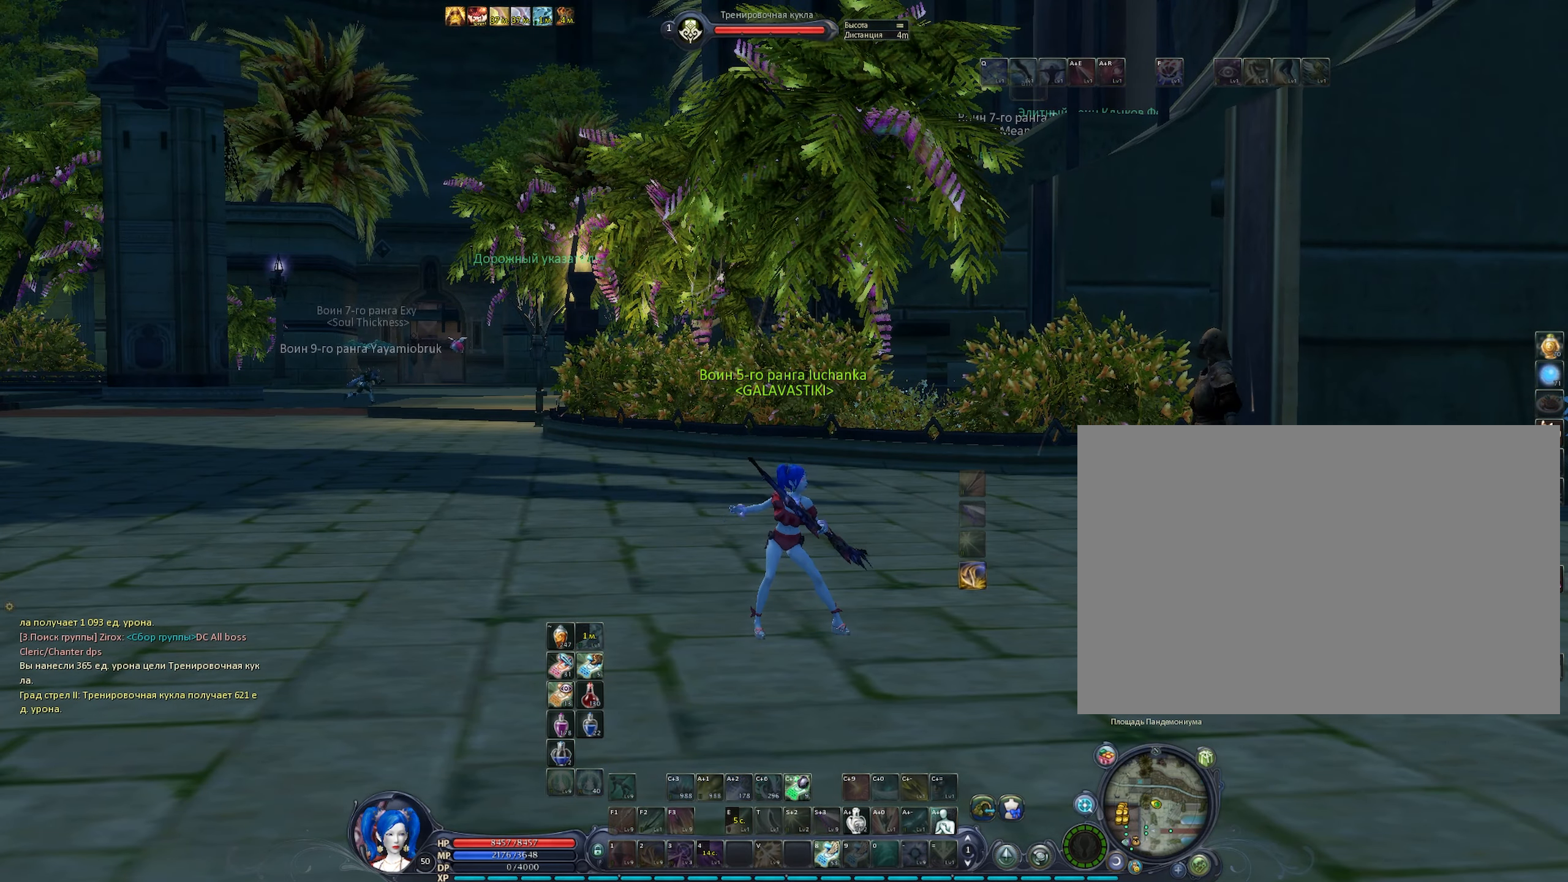
{"keys": [], "mouse": ["right"], "events": [[400, "c", "down"], [500, "c", "up"]]}
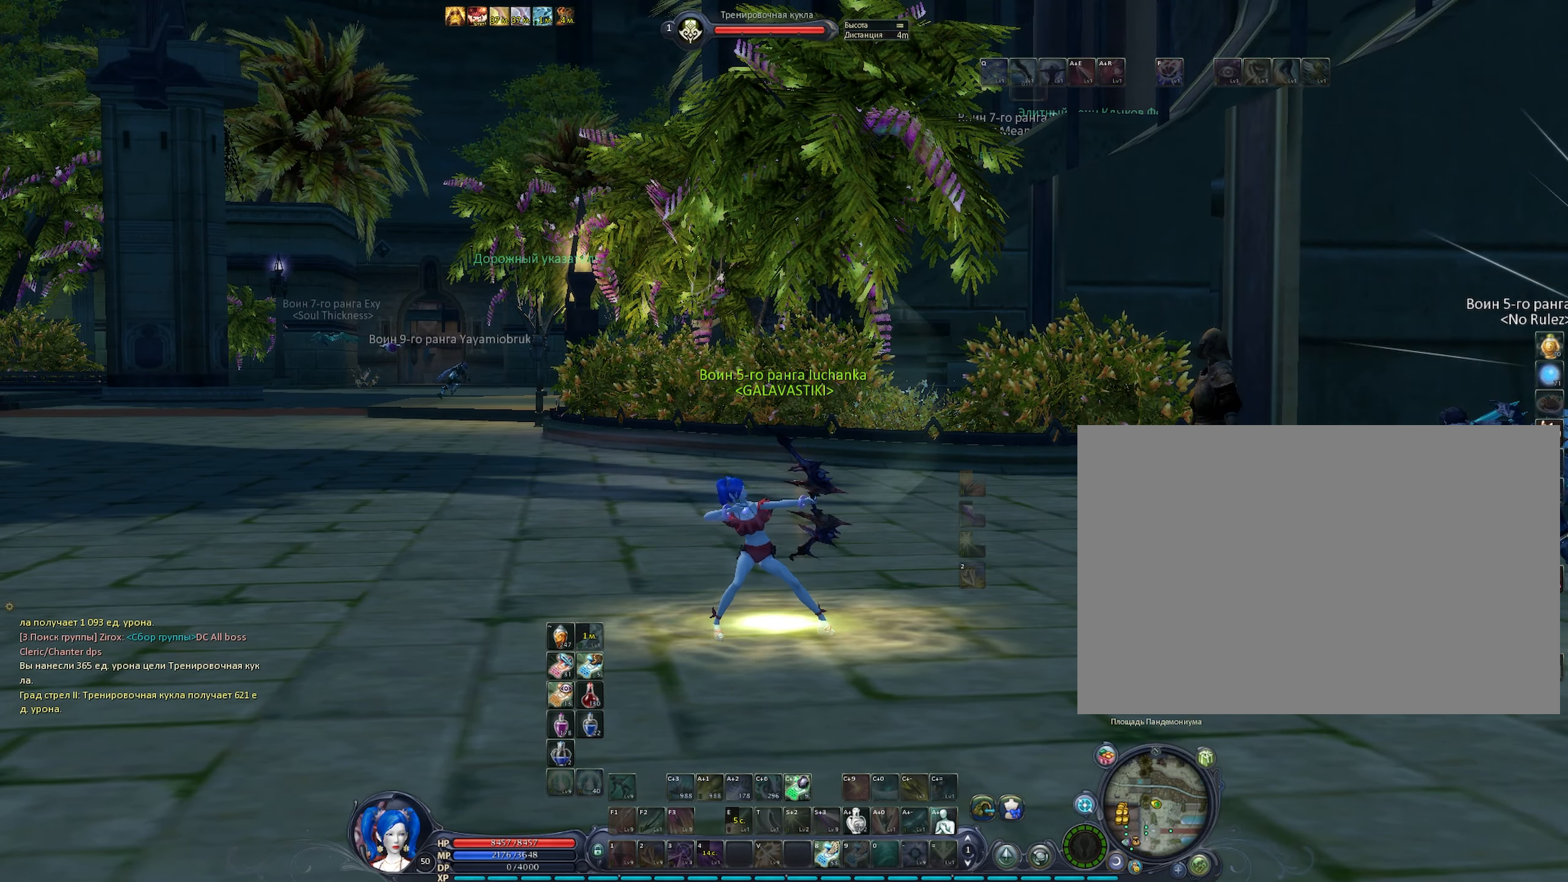
{"keys": [], "mouse": ["right"], "events": [[84, "c", "down"], [134, "c", "up"], [234, "c", "down"], [267, "c", "up"], [417, "c", "down"], [467, "c", "up"]]}
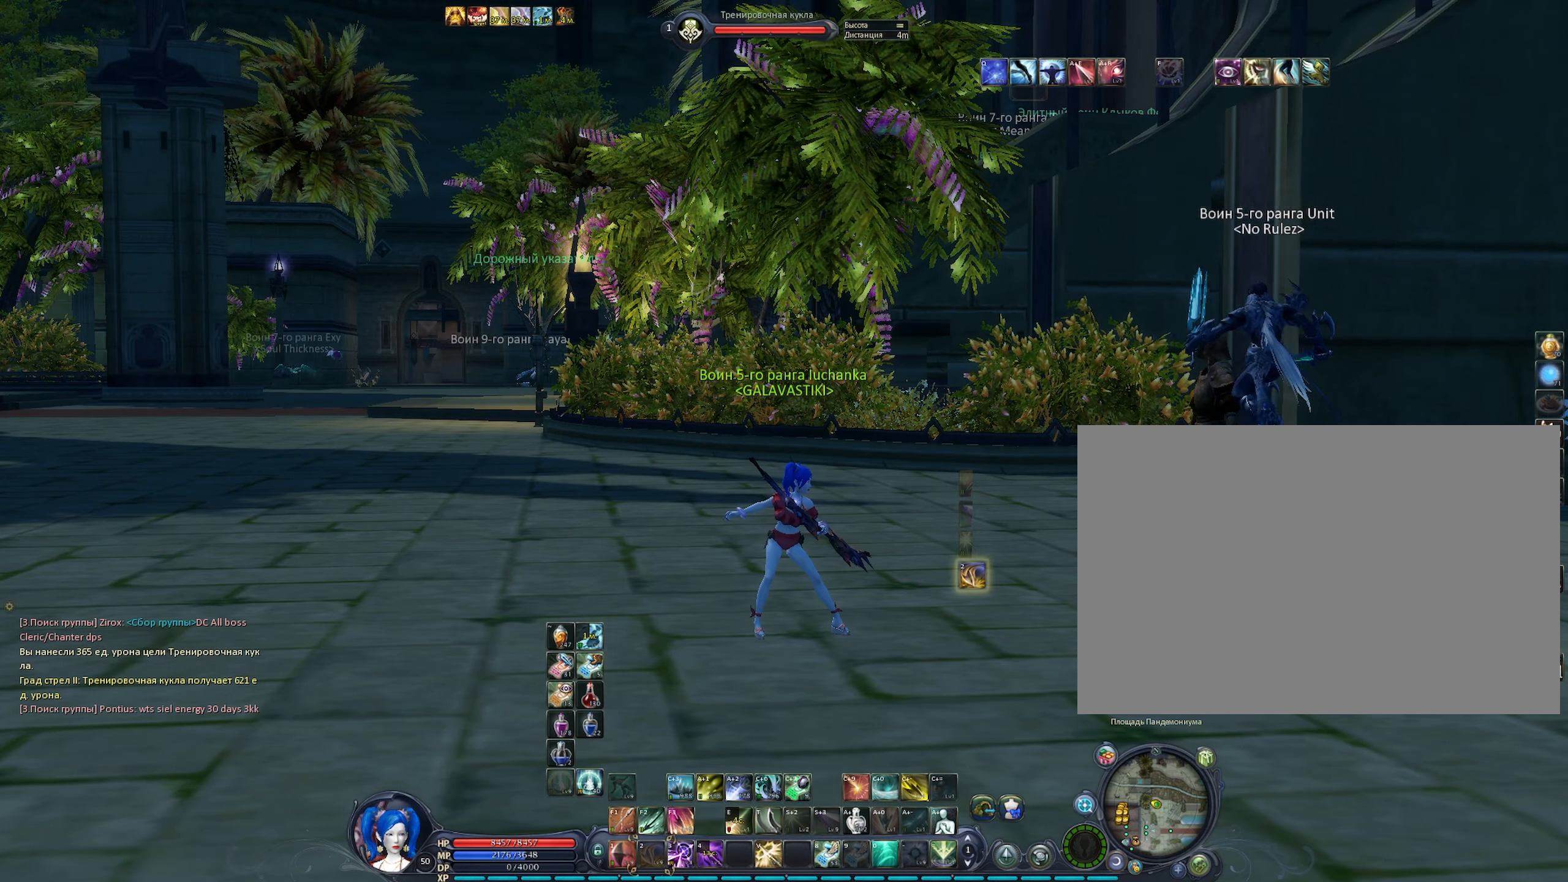
{"keys": [], "mouse": ["right"], "events": [[100, "c", "down"], [150, "c", "up"], [250, "c", "down"], [284, "c", "up"], [384, "c", "down"], [484, "c", "up"]]}
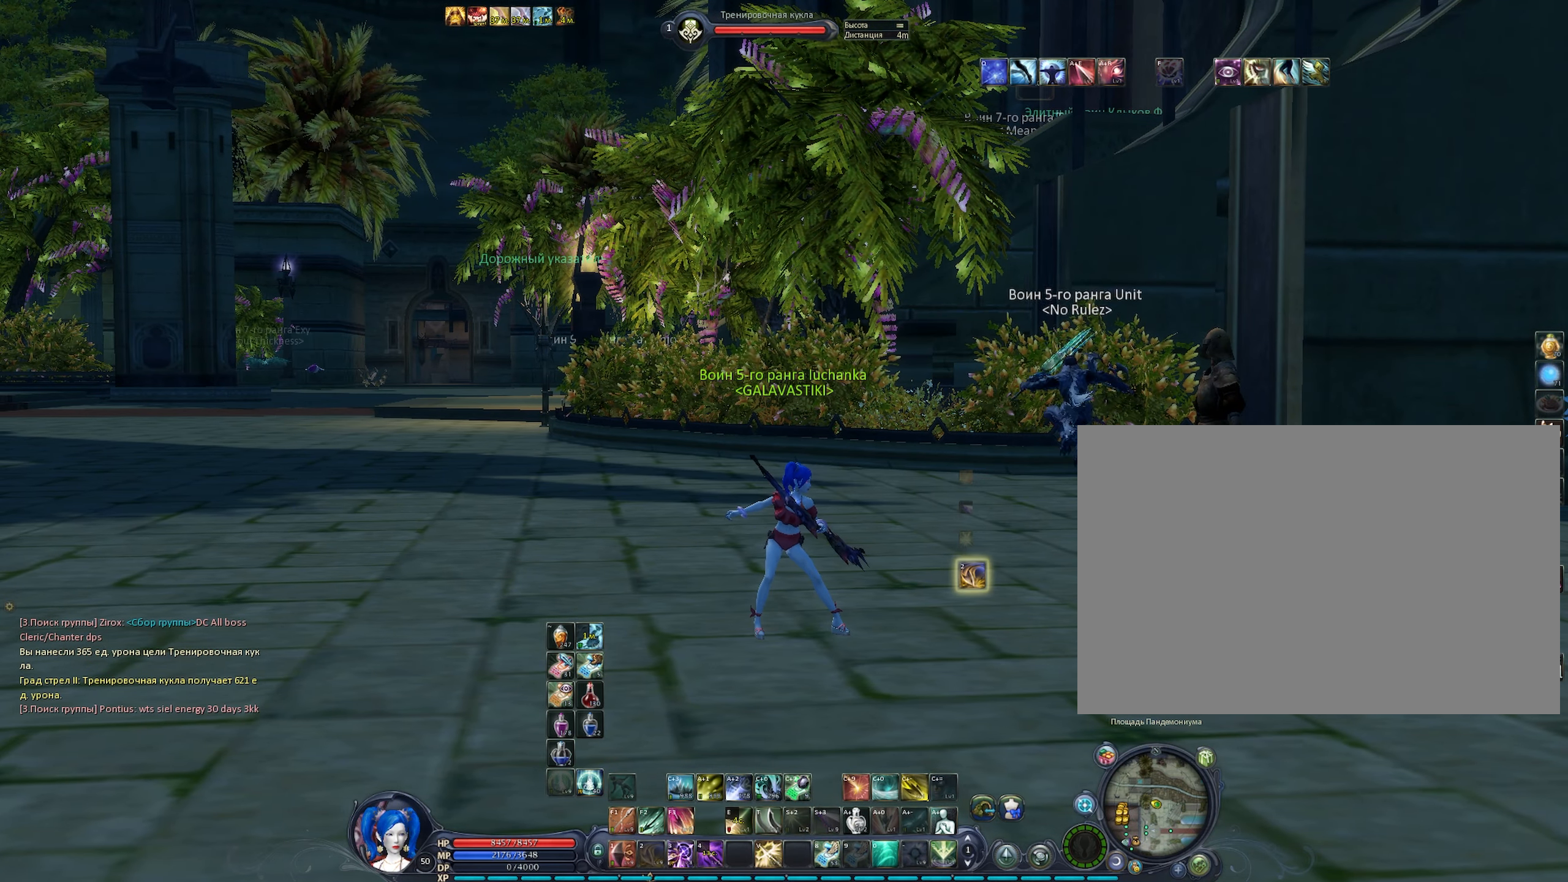
{"keys": [], "mouse": ["right"], "events": [[67, "c", "down"], [117, "c", "up"], [350, "c", "down"], [450, "c", "up"]]}
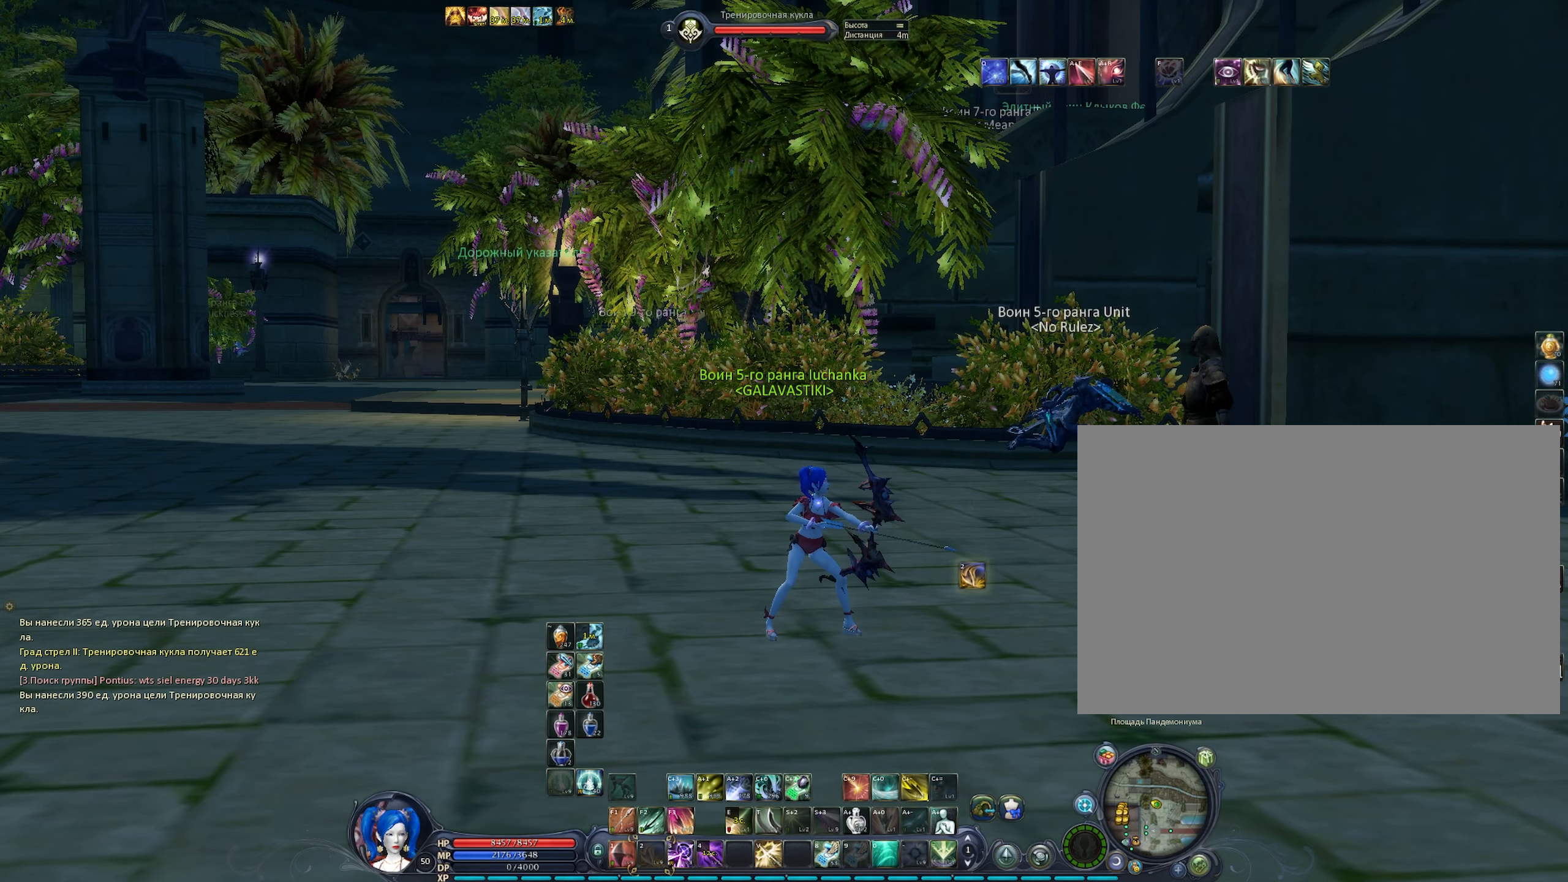
{"keys": [], "mouse": ["right"], "events": [[184, "3", "down"], [184, "c", "down"], [234, "c", "up"], [267, "3", "up"]]}